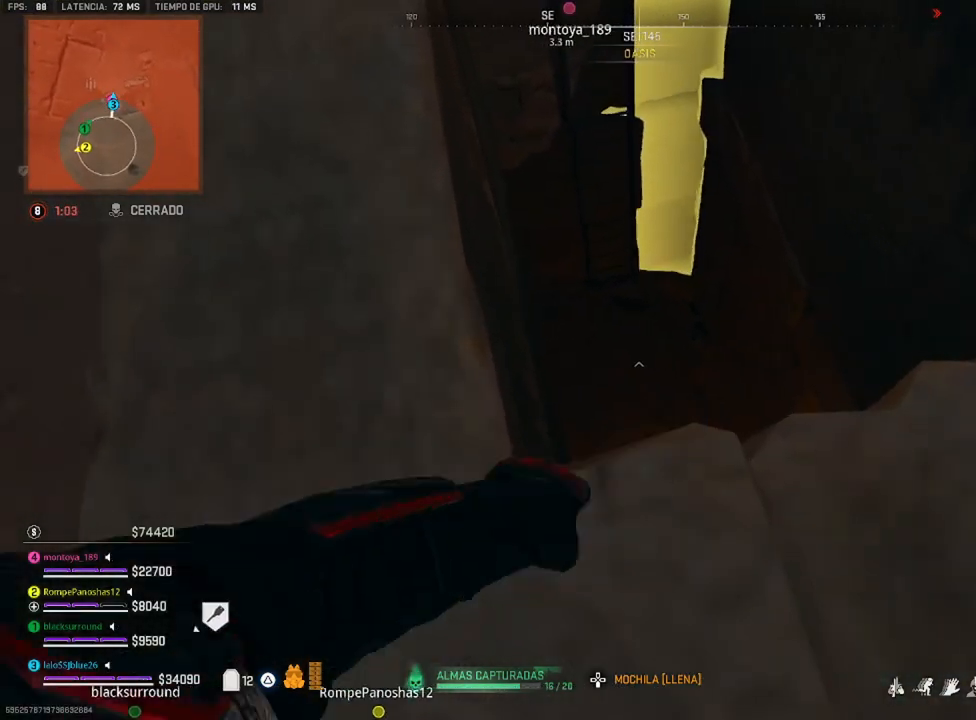
Gameplay with a controller (PlayStation layout); each line is a JSON object with the inputs held at the frame after it. "events" lists button and stick changes between this image and that frame as [ms after this image, input, new state], when the widget could be followed in between.
{"buttons": [], "left_stick": "center", "right_stick": "center", "events": []}
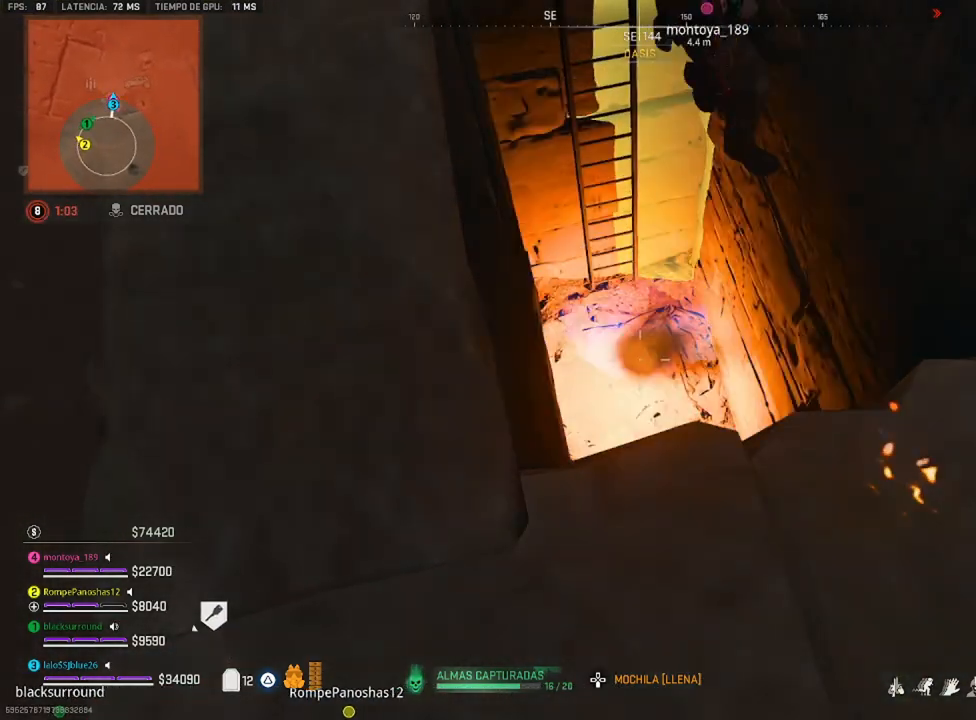
{"buttons": [], "left_stick": "center", "right_stick": "center", "events": []}
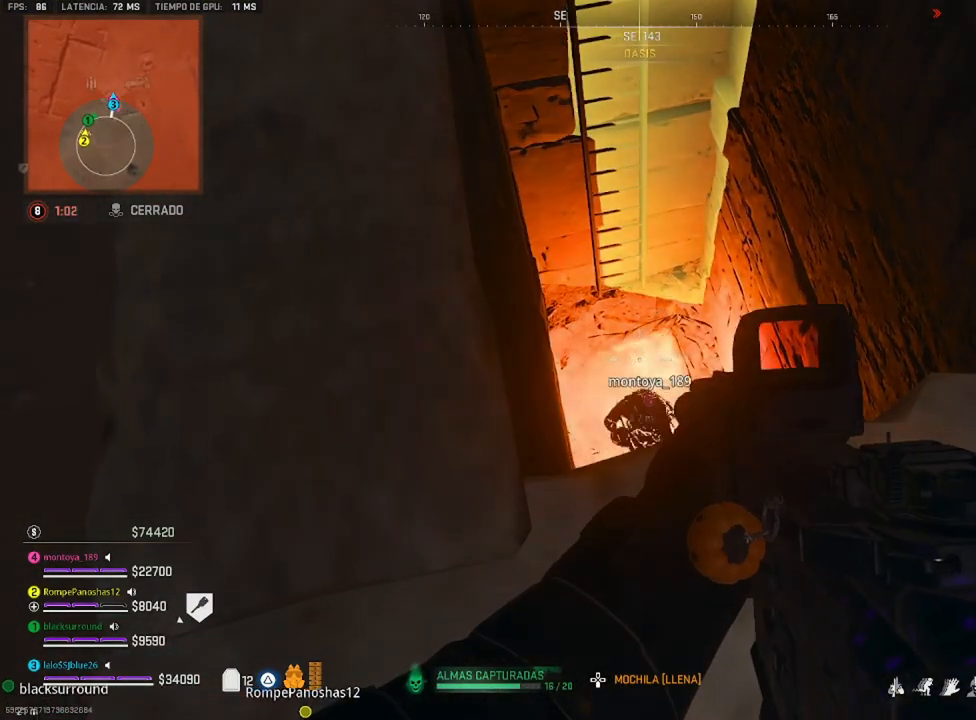
{"buttons": [], "left_stick": "center", "right_stick": "center", "events": []}
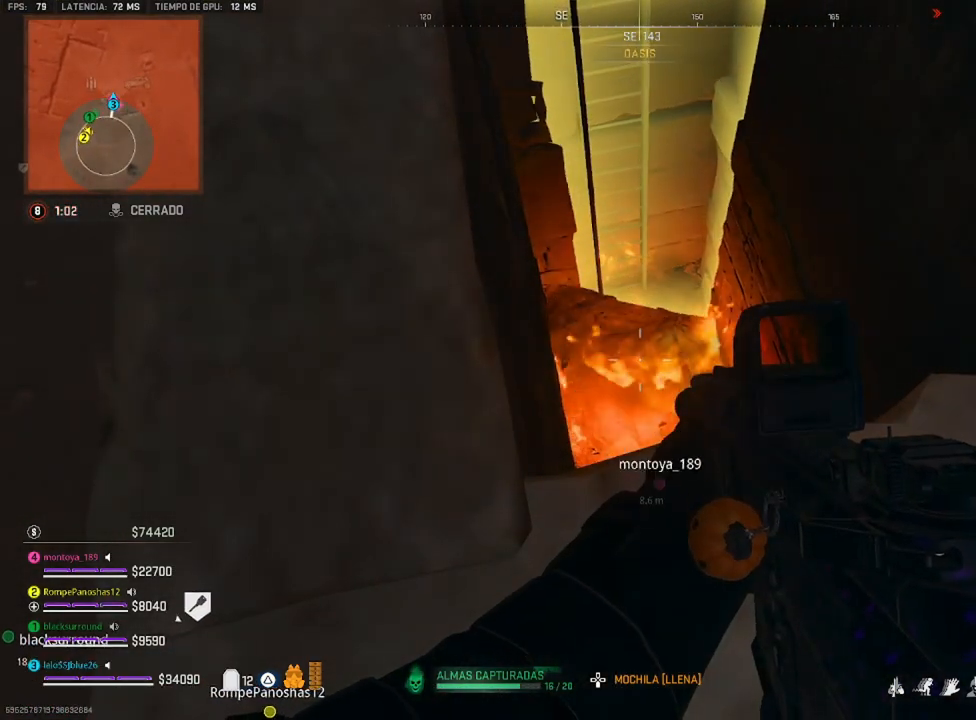
{"buttons": [], "left_stick": "up-left", "right_stick": "up-left", "events": [[250, "right_stick", "up-left"], [483, "left_stick", "up-left"]]}
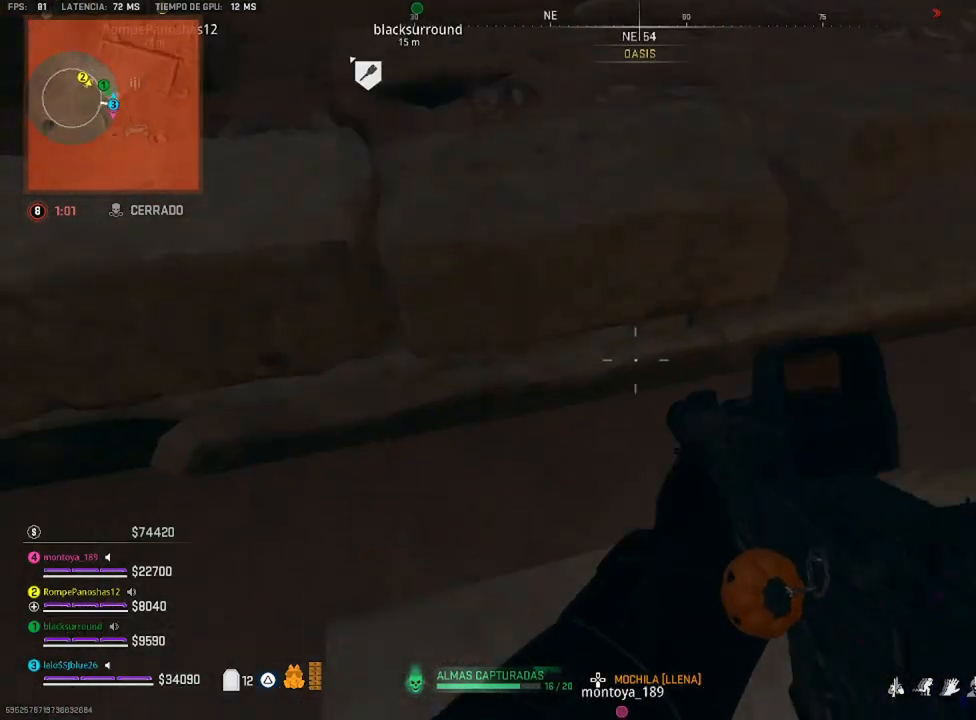
{"buttons": [], "left_stick": "up", "right_stick": "up-left", "events": [[17, "left_stick", "up"], [250, "left_stick", "down-right"], [283, "right_stick", "center"], [417, "left_stick", "up-left"], [417, "right_stick", "up-left"], [483, "left_stick", "up"]]}
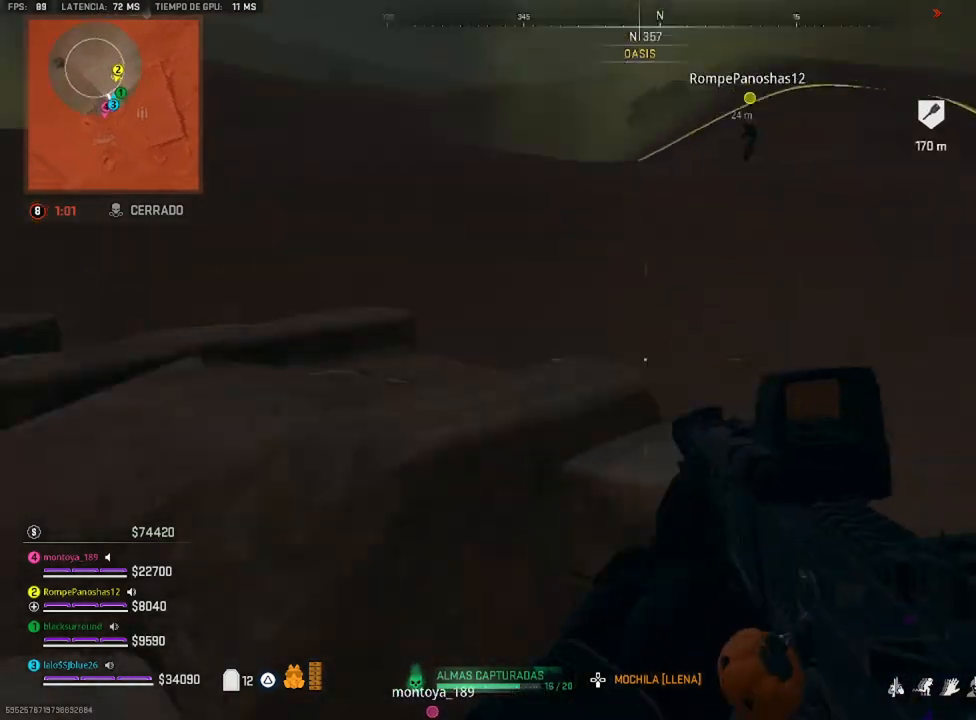
{"buttons": [], "left_stick": "up", "right_stick": "center", "events": [[117, "right_stick", "up-right"], [250, "right_stick", "center"], [283, "CROSS", "down"], [350, "CROSS", "up"]]}
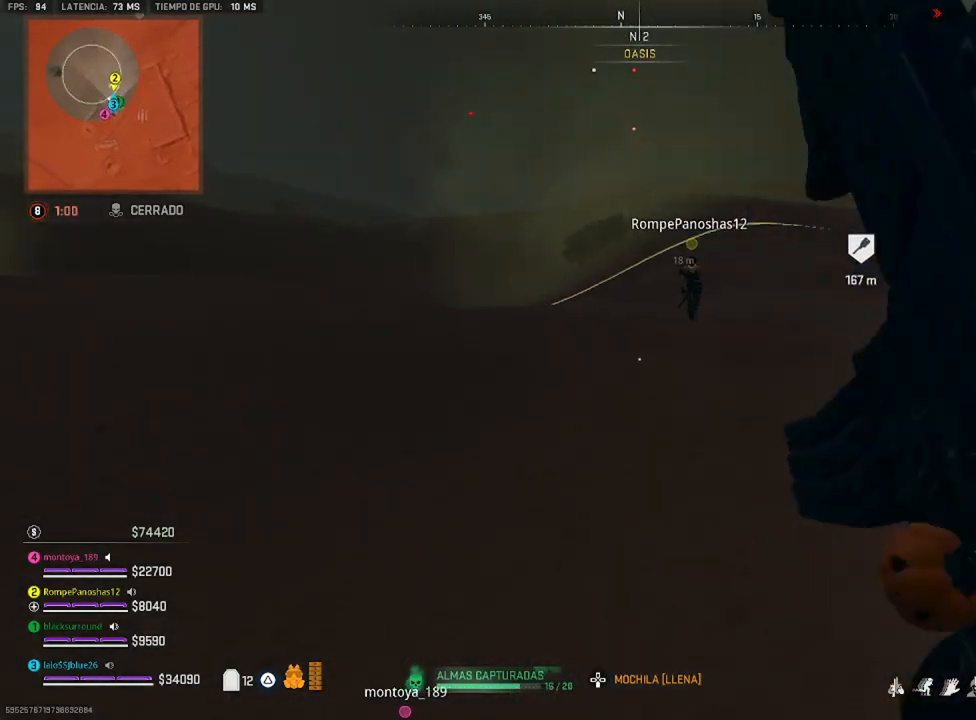
{"buttons": [], "left_stick": "up", "right_stick": "center", "events": [[250, "right_stick", "left"], [450, "right_stick", "center"]]}
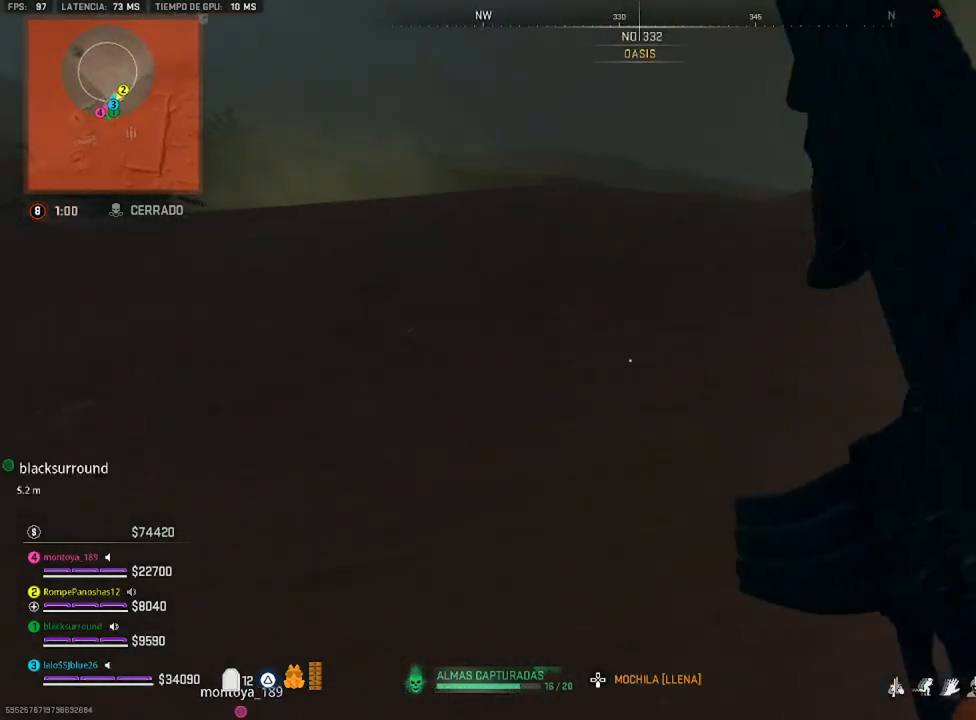
{"buttons": [], "left_stick": "up-left", "right_stick": "center", "events": [[483, "left_stick", "up-left"]]}
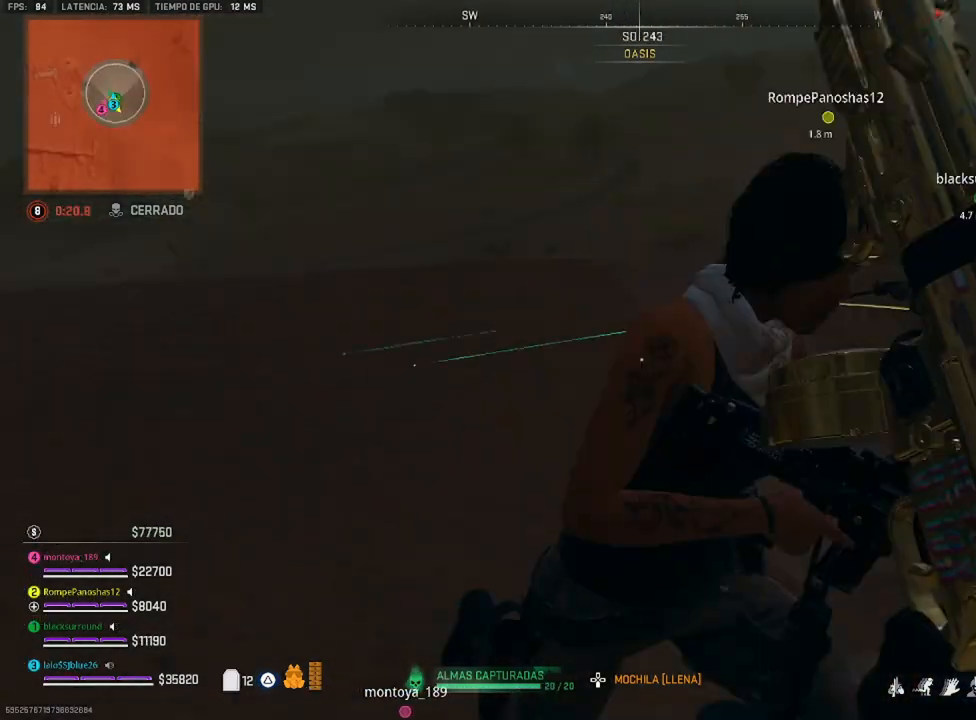
{"buttons": [], "left_stick": "up", "right_stick": "center", "events": [[133, "TRIANGLE", "down"], [267, "TRIANGLE", "up"], [433, "left_stick", "up"]]}
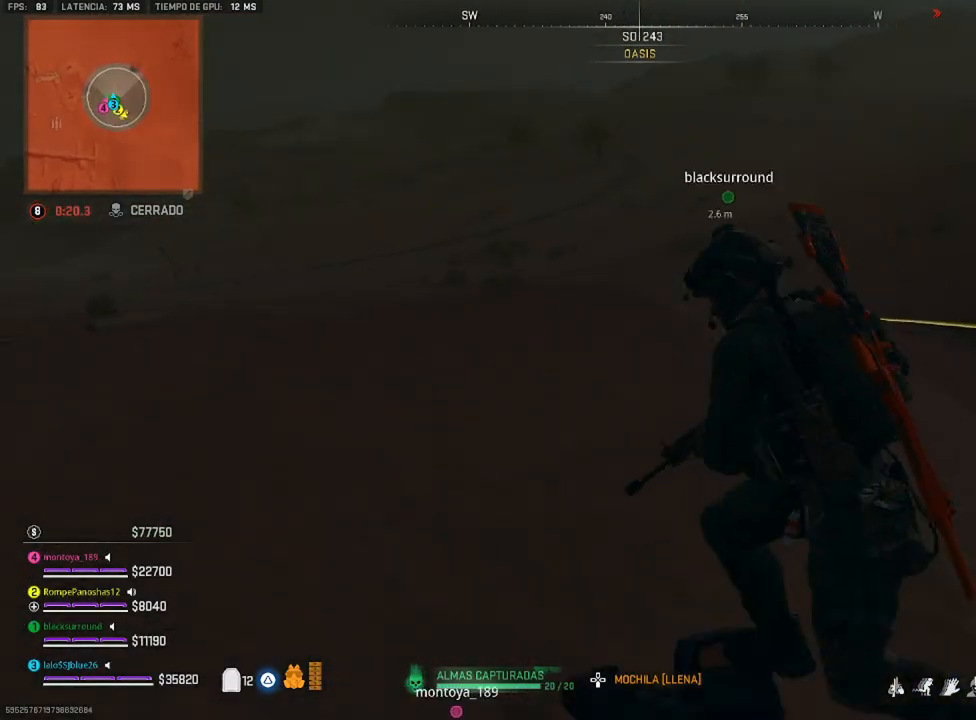
{"buttons": [], "left_stick": "center", "right_stick": "center", "events": [[133, "left_stick", "center"]]}
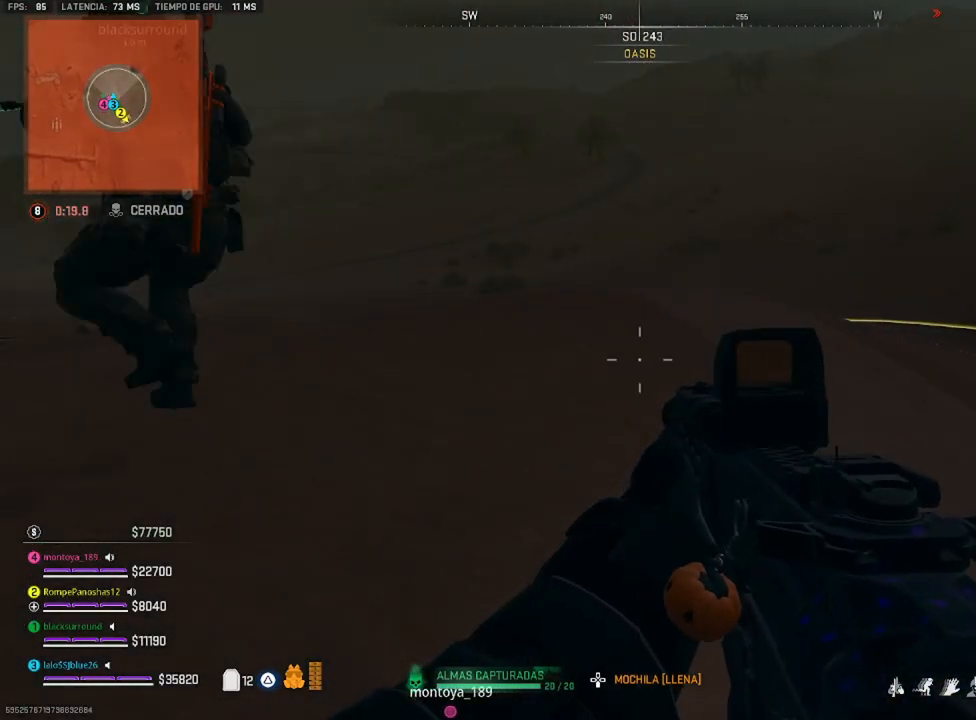
{"buttons": [], "left_stick": "center", "right_stick": "center", "events": [[133, "left_stick", "up"], [267, "left_stick", "center"], [367, "TRIANGLE", "down"], [433, "TRIANGLE", "up"]]}
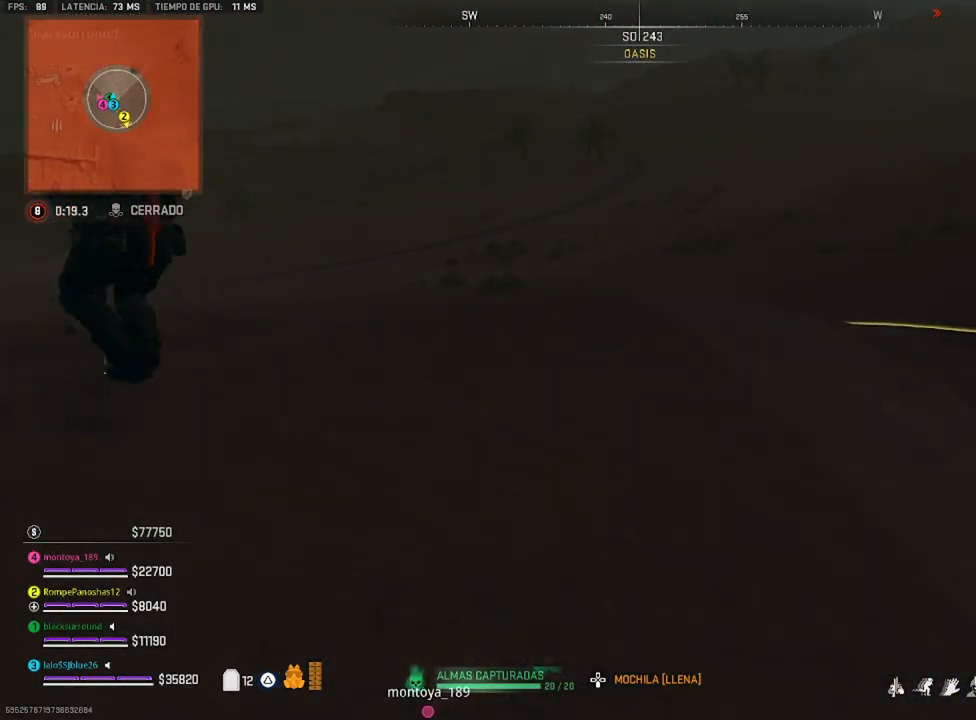
{"buttons": [], "left_stick": "up", "right_stick": "center", "events": [[233, "left_stick", "up-left"], [433, "left_stick", "up"]]}
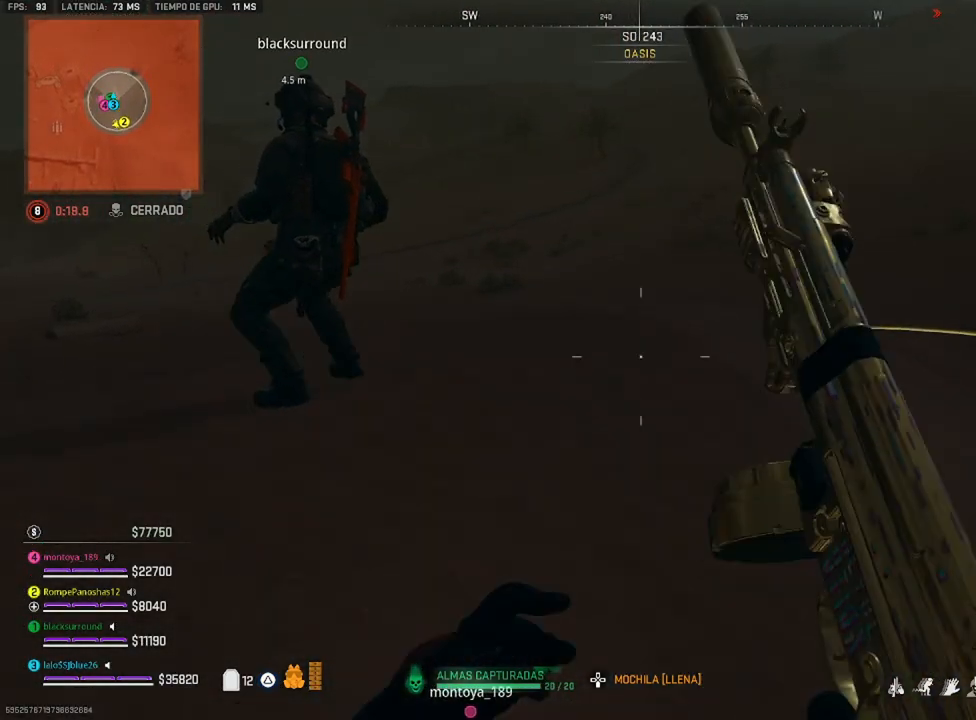
{"buttons": [], "left_stick": "up-left", "right_stick": "center", "events": [[100, "left_stick", "center"], [300, "left_stick", "left"], [433, "left_stick", "up-left"]]}
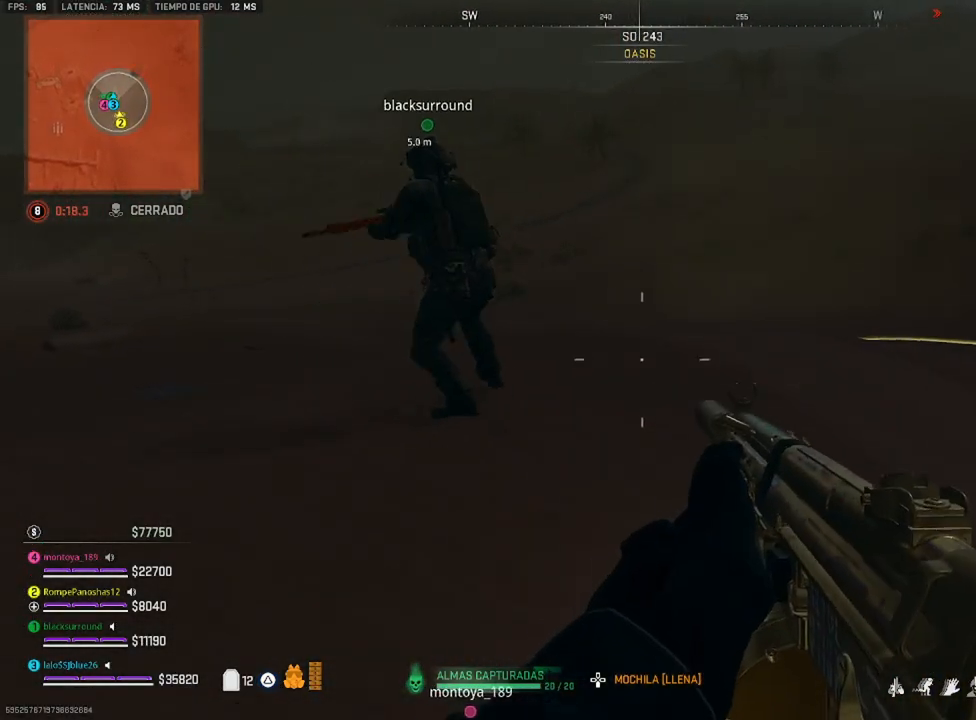
{"buttons": [], "left_stick": "center", "right_stick": "center", "events": [[133, "left_stick", "center"], [267, "left_stick", "up"], [400, "left_stick", "up-left"], [500, "left_stick", "center"]]}
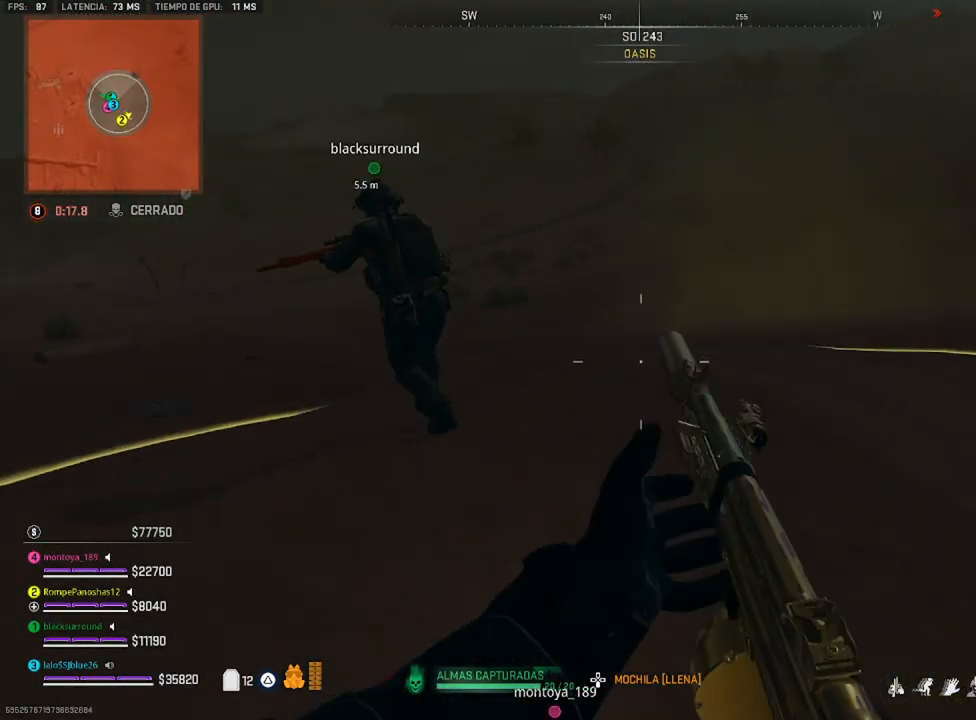
{"buttons": [], "left_stick": "right", "right_stick": "center", "events": [[267, "left_stick", "up"], [400, "left_stick", "right"]]}
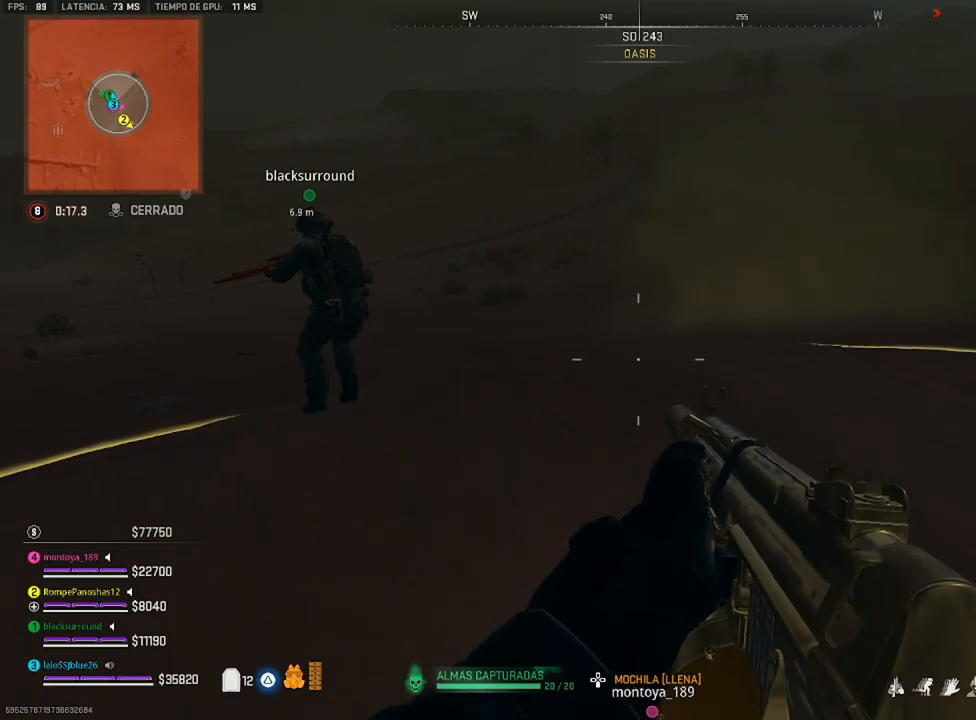
{"buttons": [], "left_stick": "up", "right_stick": "center", "events": [[33, "left_stick", "center"], [133, "left_stick", "left"], [267, "left_stick", "up-left"], [433, "left_stick", "up"]]}
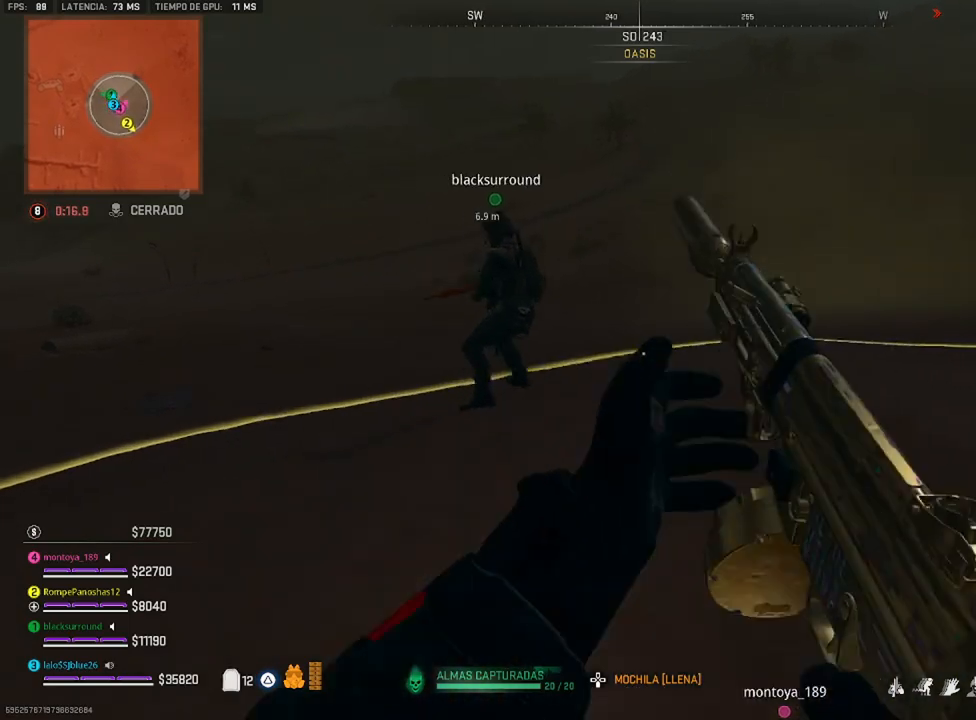
{"buttons": [], "left_stick": "up-right", "right_stick": "center", "events": [[100, "left_stick", "up-right"], [100, "right_stick", "down-left"], [200, "left_stick", "right"], [200, "right_stick", "center"], [333, "left_stick", "up-right"]]}
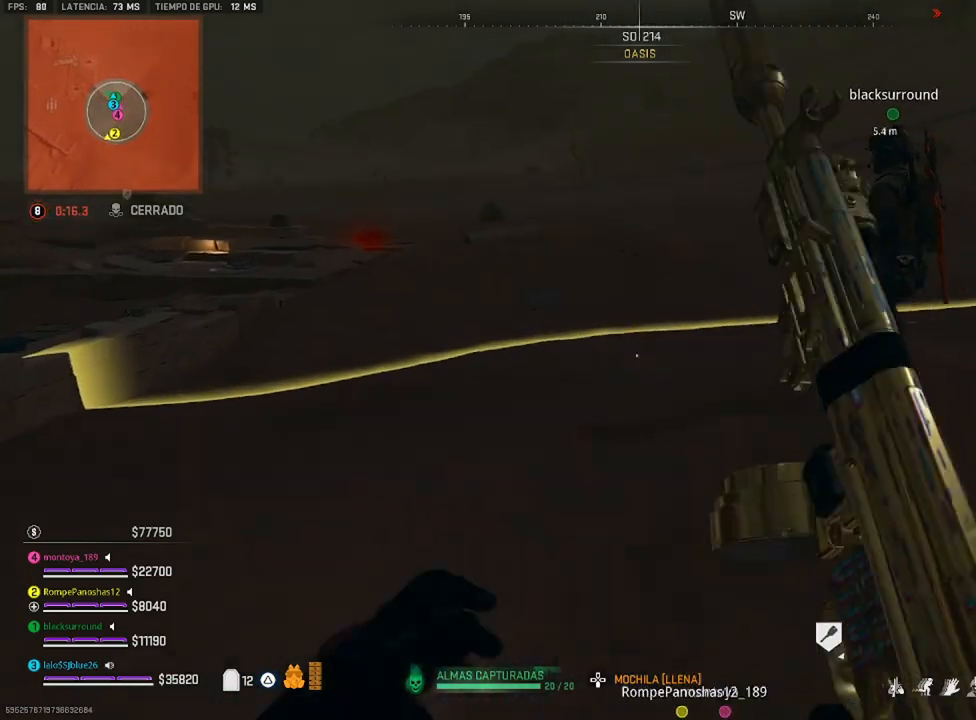
{"buttons": [], "left_stick": "down", "right_stick": "center", "events": [[50, "right_stick", "left"], [233, "left_stick", "down-right"], [367, "left_stick", "down"], [367, "right_stick", "center"]]}
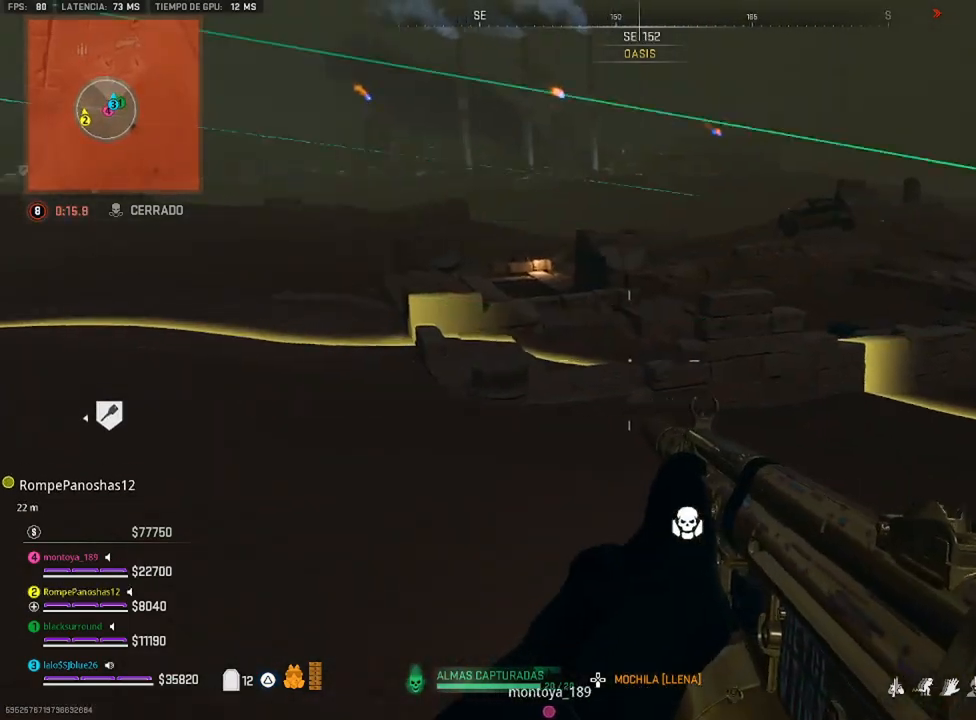
{"buttons": [], "left_stick": "right", "right_stick": "right", "events": [[67, "right_stick", "right"], [200, "left_stick", "up-left"], [200, "right_stick", "center"], [333, "left_stick", "up-right"], [433, "left_stick", "right"], [467, "right_stick", "right"]]}
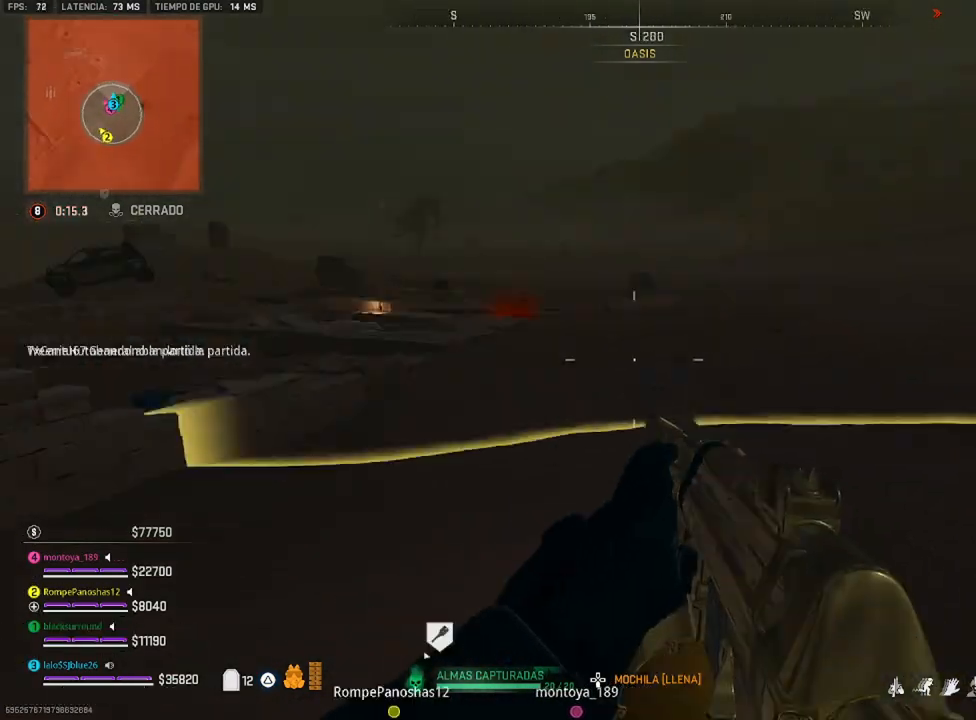
{"buttons": [], "left_stick": "up-right", "right_stick": "right", "events": [[100, "left_stick", "down-left"], [200, "left_stick", "left"], [233, "right_stick", "center"], [300, "left_stick", "up-left"], [433, "left_stick", "up-right"], [500, "right_stick", "right"]]}
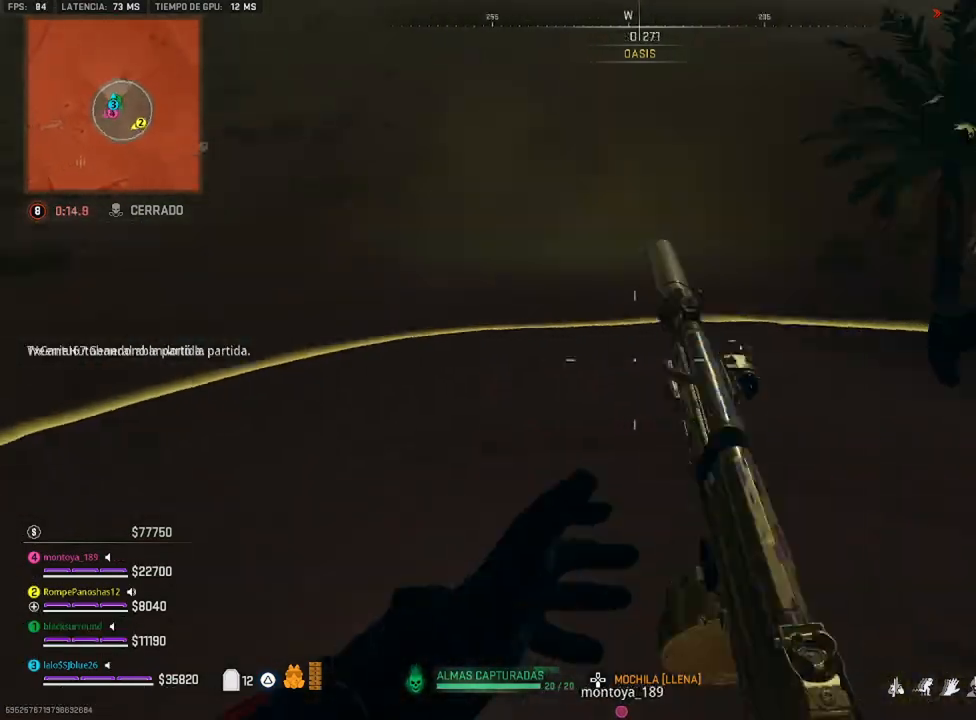
{"buttons": [], "left_stick": "up-left", "right_stick": "center", "events": [[133, "right_stick", "down-right"], [167, "left_stick", "up"], [233, "right_stick", "center"], [367, "TRIANGLE", "down"], [367, "left_stick", "up-left"], [467, "TRIANGLE", "up"]]}
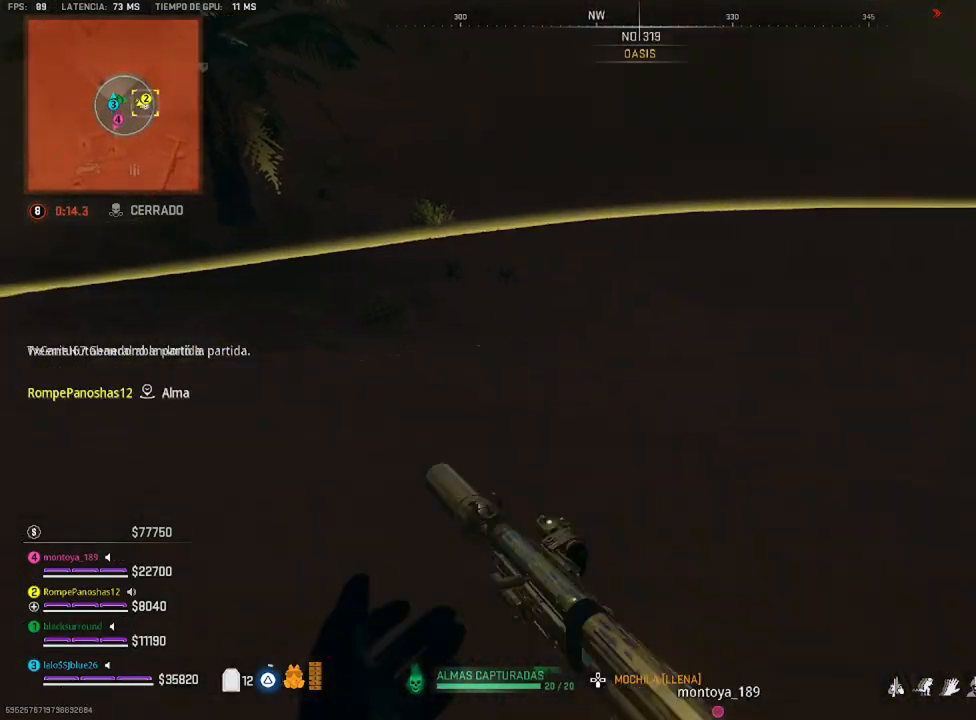
{"buttons": [], "left_stick": "down-left", "right_stick": "right", "events": [[33, "TRIANGLE", "down"], [67, "left_stick", "up-right"], [100, "TRIANGLE", "up"], [167, "left_stick", "right"], [200, "TRIANGLE", "down"], [333, "TRIANGLE", "up"], [367, "left_stick", "down-left"], [433, "right_stick", "right"]]}
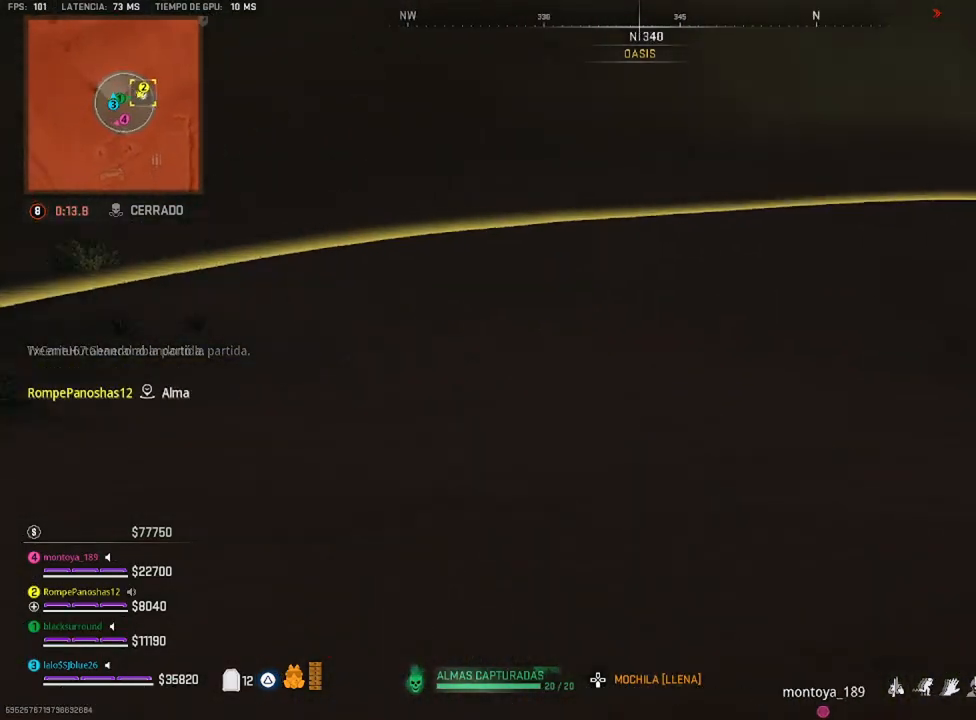
{"buttons": [], "left_stick": "up", "right_stick": "center", "events": [[200, "left_stick", "down-right"], [267, "left_stick", "up-right"], [300, "right_stick", "center"], [333, "left_stick", "up"]]}
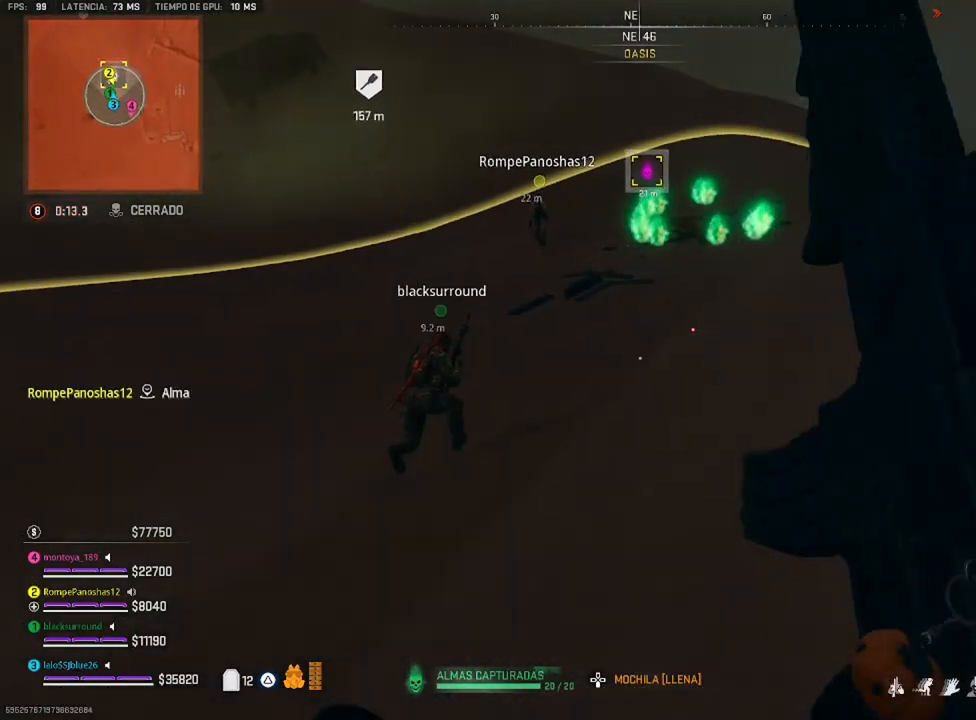
{"buttons": [], "left_stick": "up-right", "right_stick": "center", "events": [[200, "left_stick", "up-right"]]}
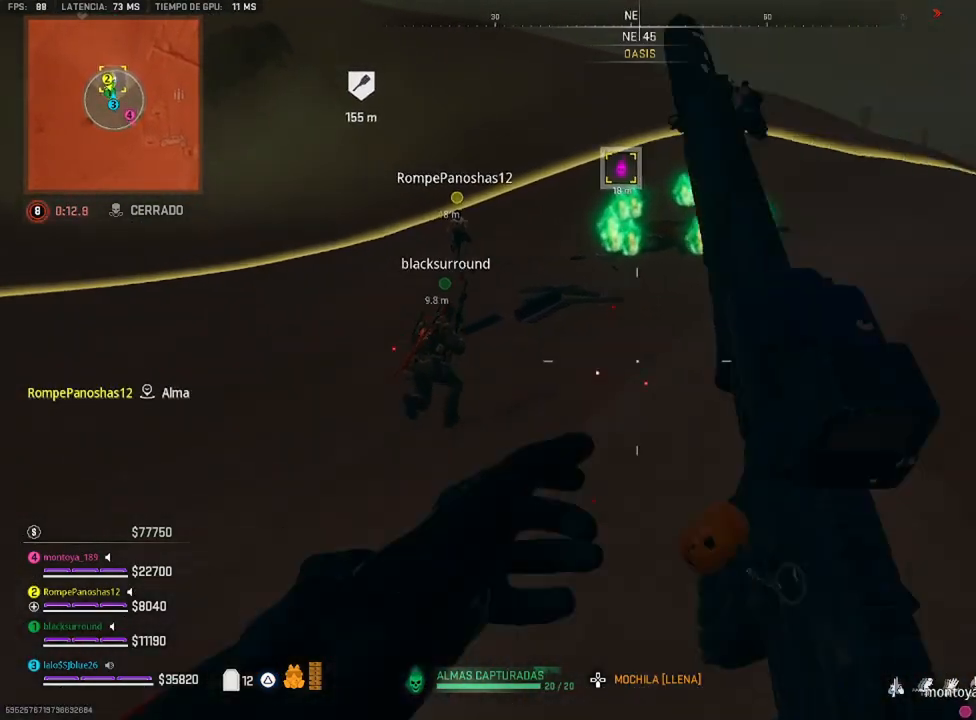
{"buttons": [], "left_stick": "right", "right_stick": "center", "events": [[133, "left_stick", "right"]]}
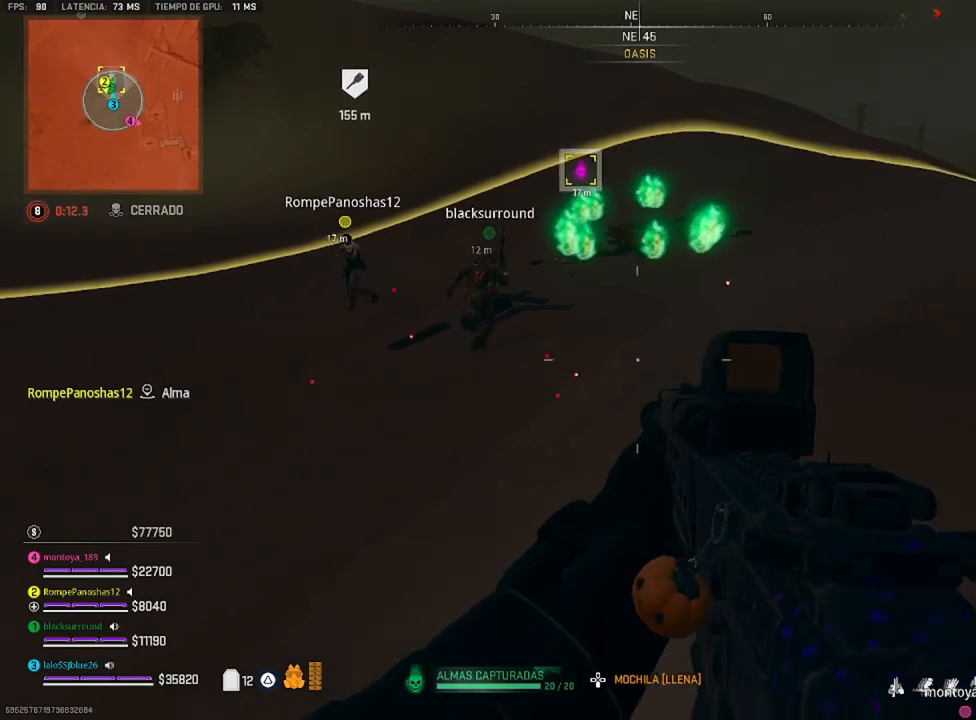
{"buttons": [], "left_stick": "up-right", "right_stick": "center", "events": [[33, "left_stick", "up-right"]]}
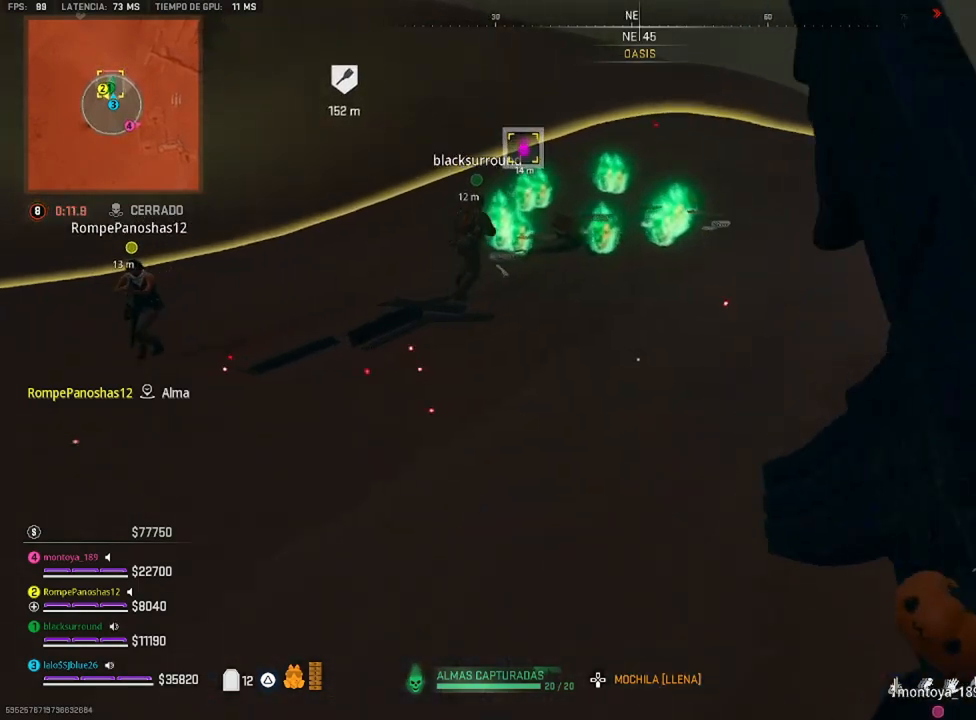
{"buttons": [], "left_stick": "up-right", "right_stick": "center", "events": [[333, "TRIANGLE", "down"], [467, "TRIANGLE", "up"]]}
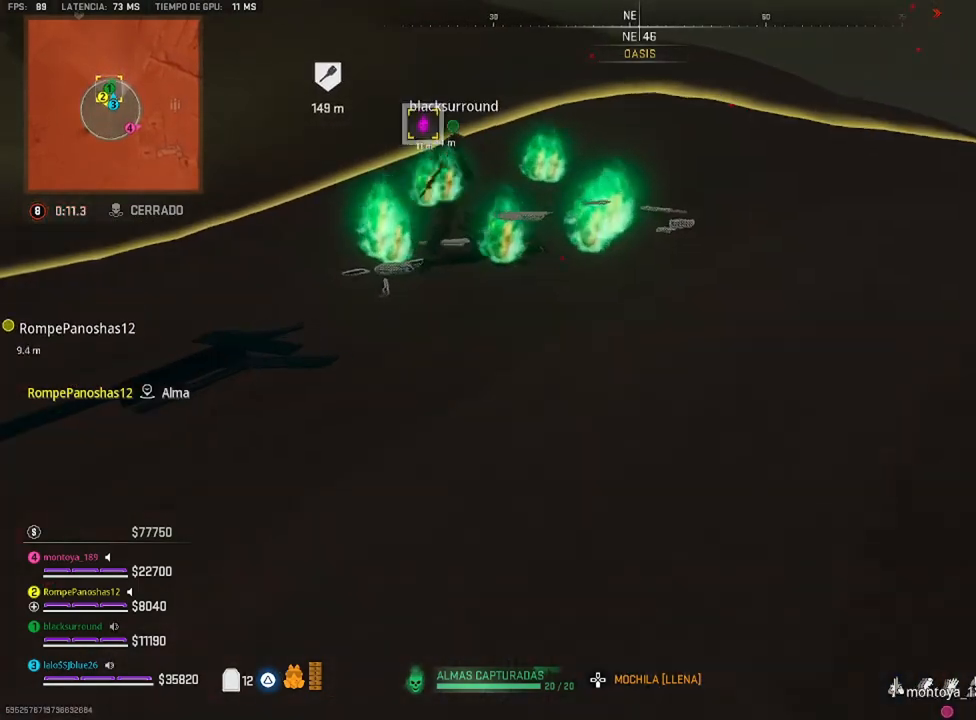
{"buttons": [], "left_stick": "up", "right_stick": "center", "events": [[167, "right_stick", "up-right"], [433, "left_stick", "up"], [433, "right_stick", "center"]]}